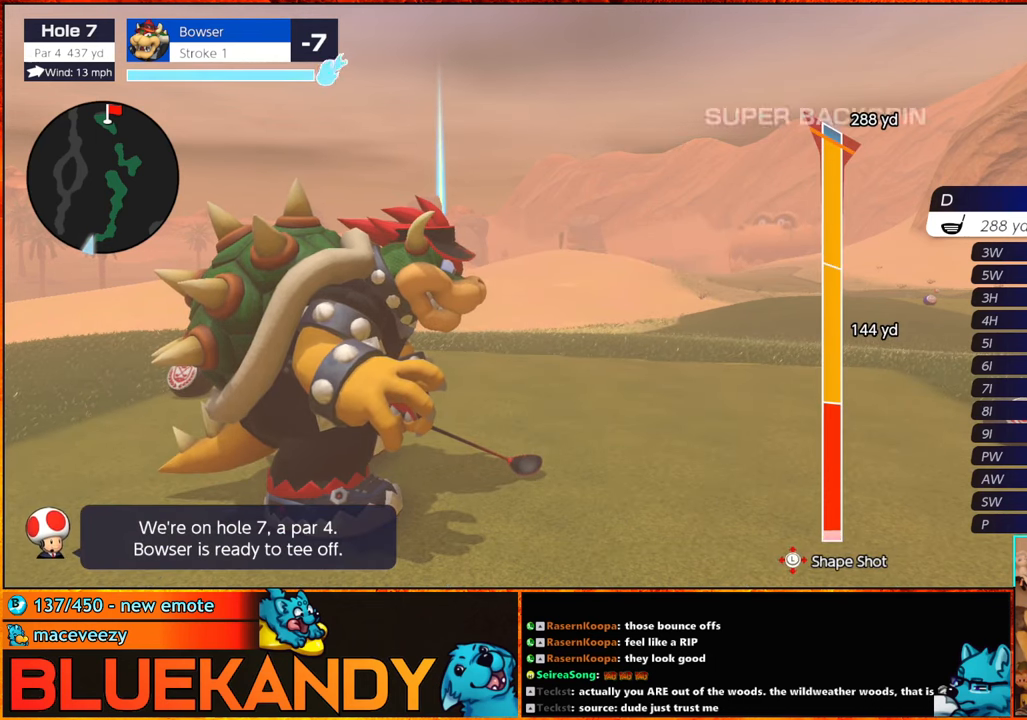
Gameplay with a controller (Nintendo layout); each line is a JSON object with the inputs held at the frame after it. "events" lists button and stick changes between this image and that frame as [ms after this image, input, new state], when the widget could be followed in between. Not read: L3 R3.
{"buttons": ["B"], "left_stick": "center", "right_stick": "center", "events": [[334, "left_stick", "center"]]}
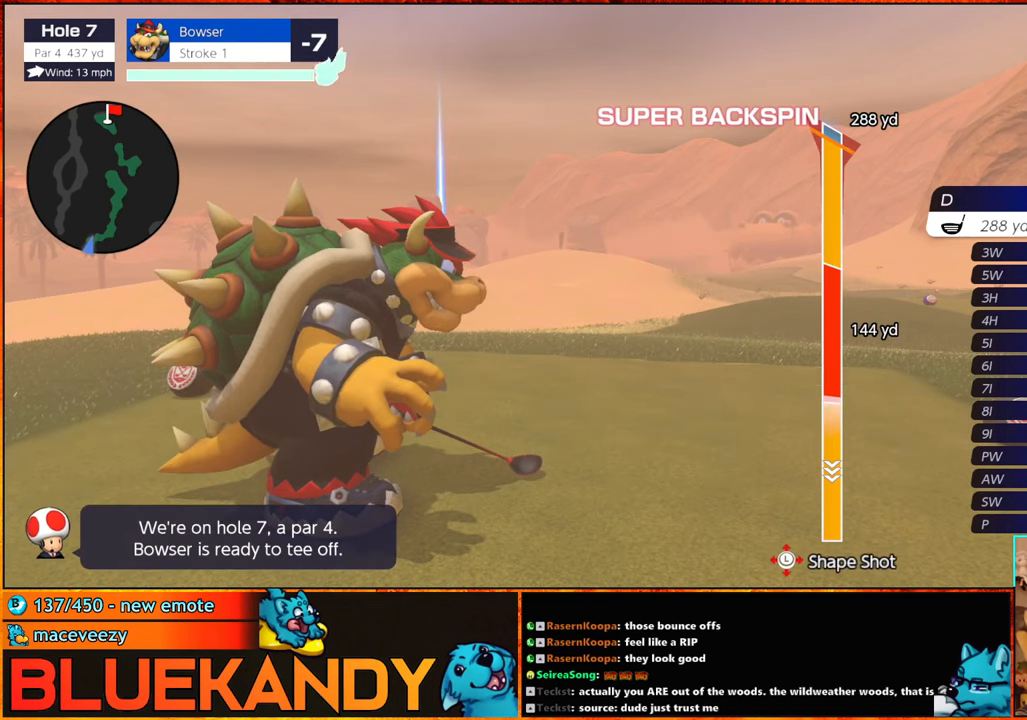
{"buttons": ["B"], "left_stick": "down", "right_stick": "center", "events": [[50, "left_stick", "down"], [167, "left_stick", "center"], [450, "left_stick", "down"]]}
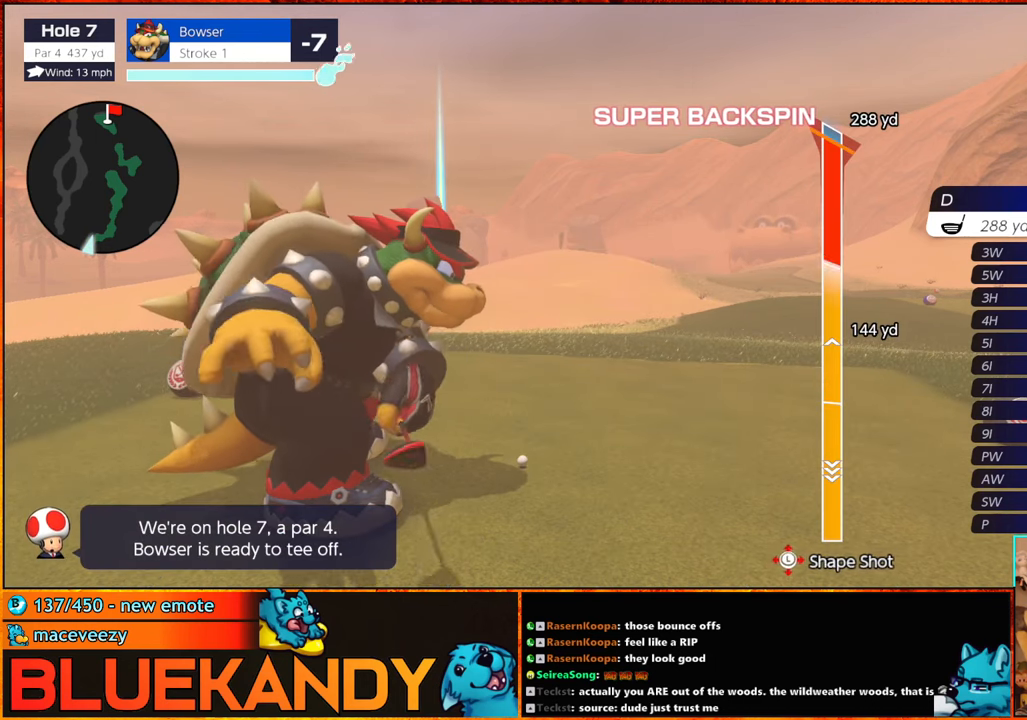
{"buttons": ["B"], "left_stick": "center", "right_stick": "center", "events": [[484, "left_stick", "center"]]}
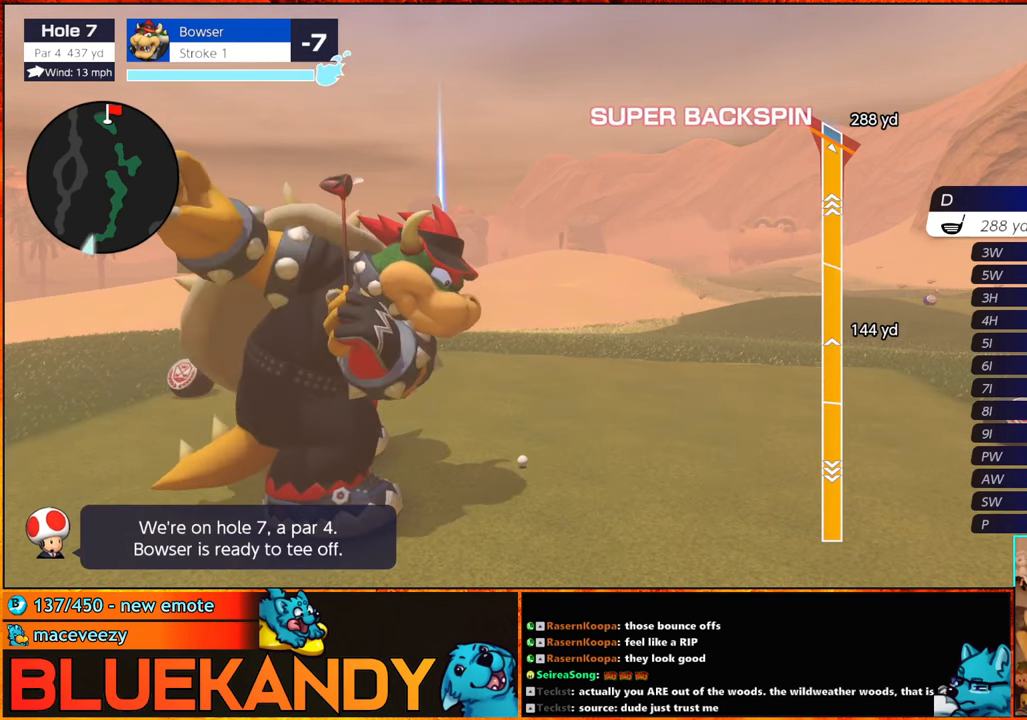
{"buttons": ["B"], "left_stick": "center", "right_stick": "center", "events": []}
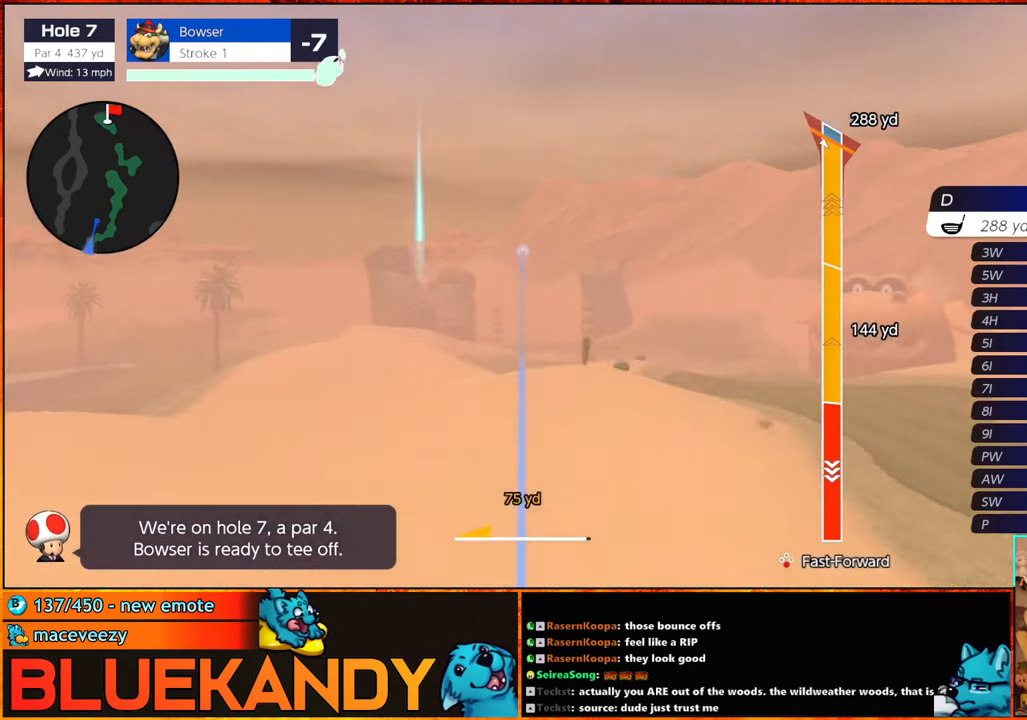
{"buttons": ["B"], "left_stick": "center", "right_stick": "center", "events": []}
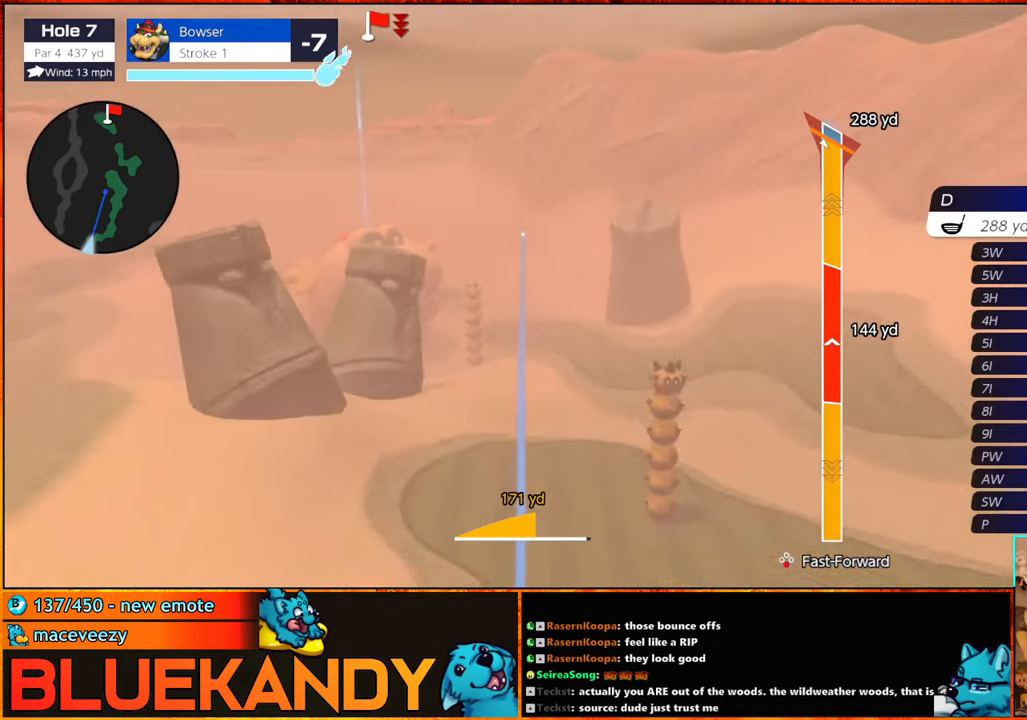
{"buttons": ["B"], "left_stick": "center", "right_stick": "center", "events": []}
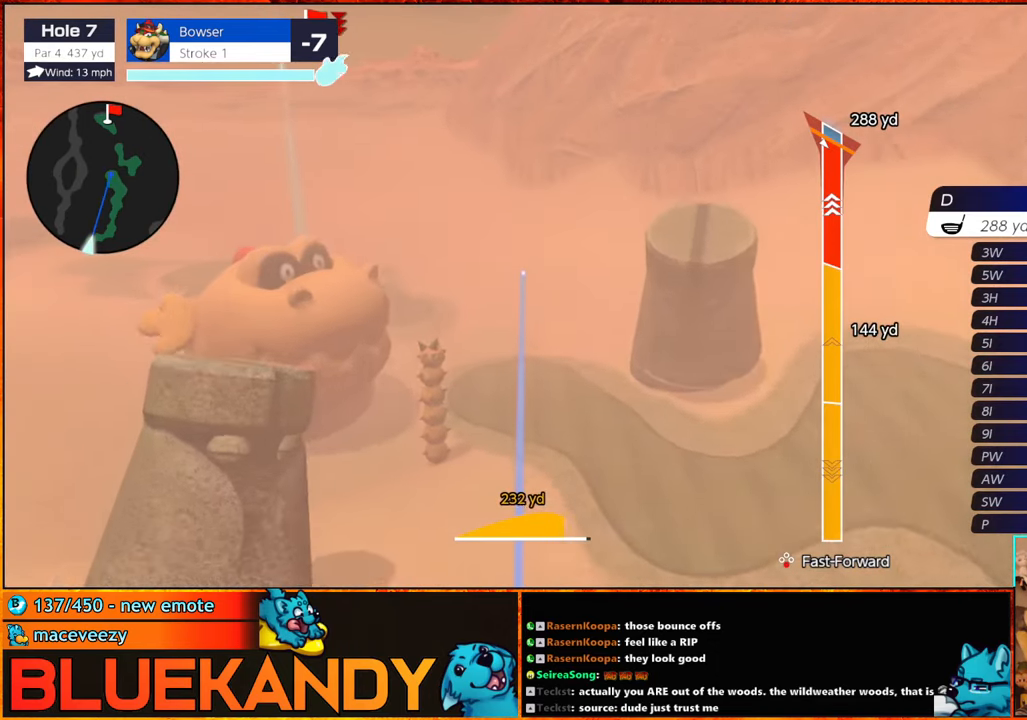
{"buttons": ["B"], "left_stick": "center", "right_stick": "center", "events": []}
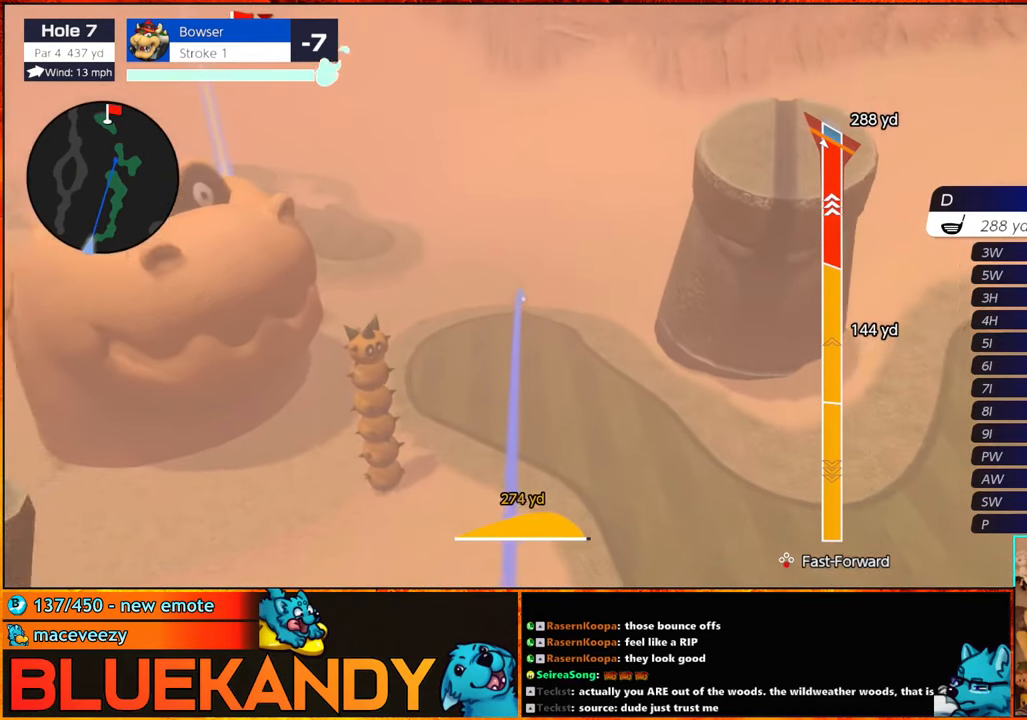
{"buttons": ["B"], "left_stick": "center", "right_stick": "center", "events": []}
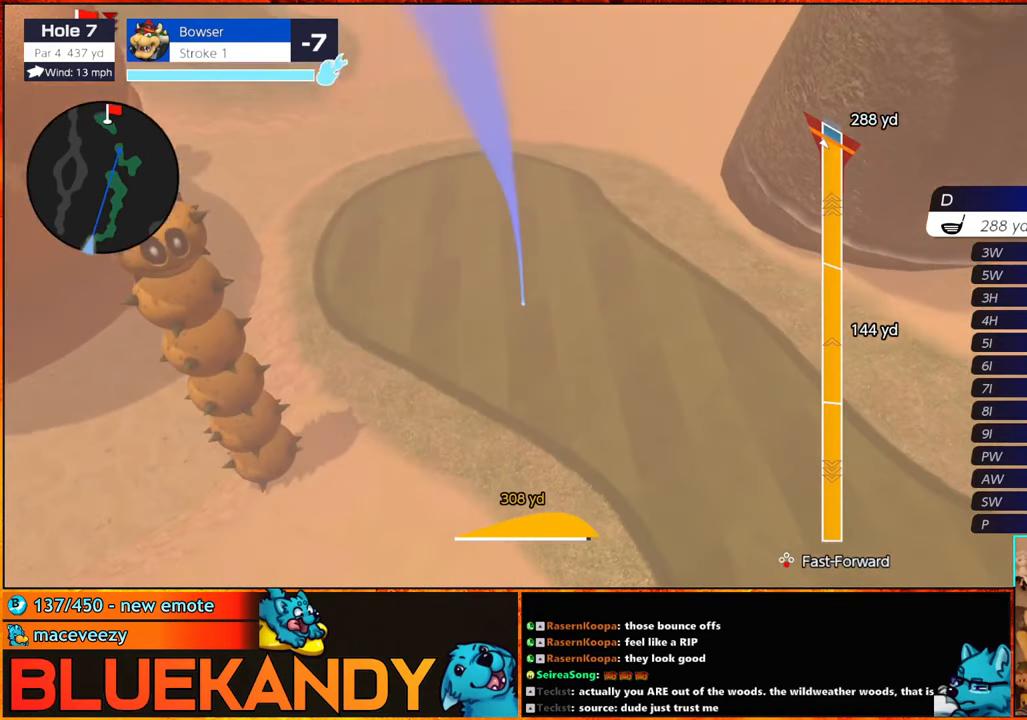
{"buttons": ["B"], "left_stick": "center", "right_stick": "center", "events": []}
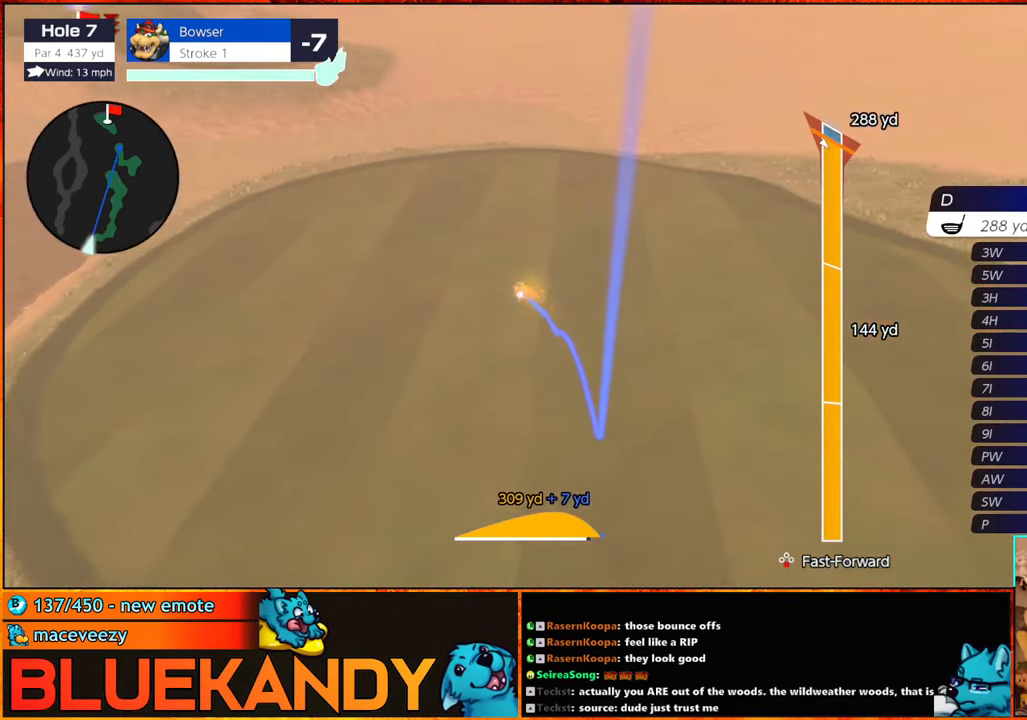
{"buttons": ["B"], "left_stick": "center", "right_stick": "center", "events": []}
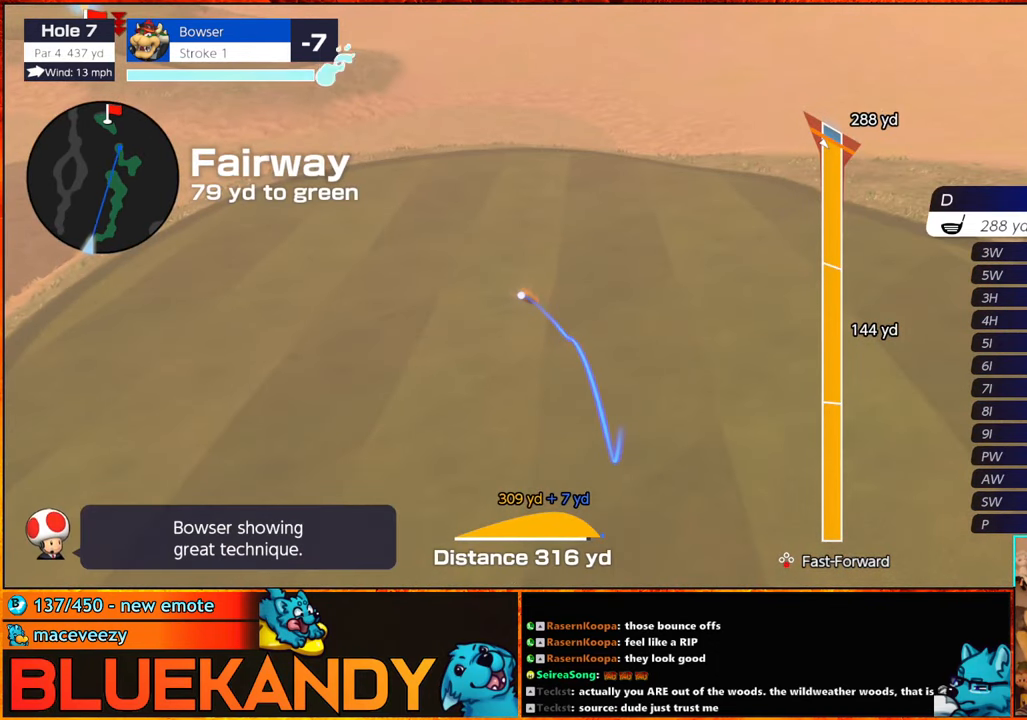
{"buttons": [], "left_stick": "center", "right_stick": "center", "events": [[66, "B", "up"]]}
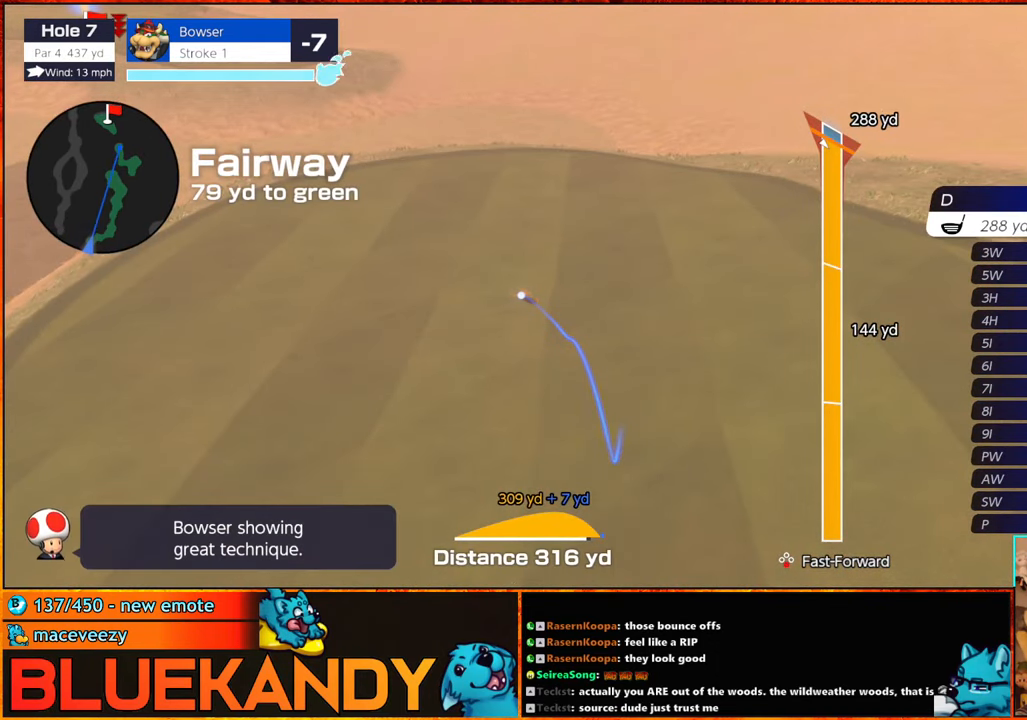
{"buttons": [], "left_stick": "center", "right_stick": "center", "events": []}
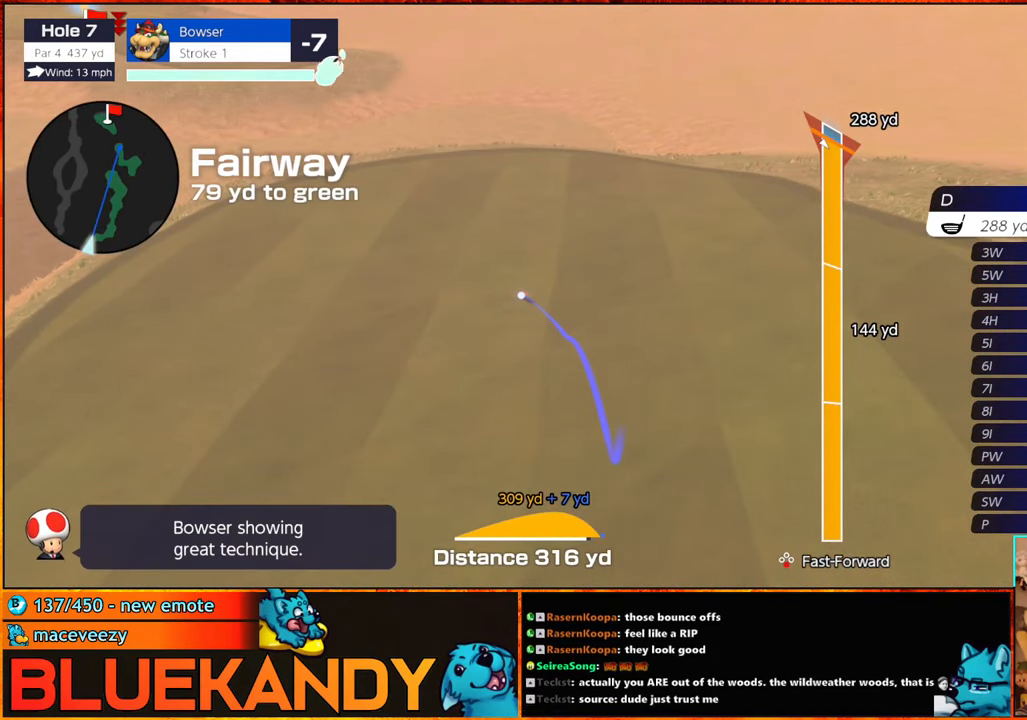
{"buttons": [], "left_stick": "center", "right_stick": "center", "events": [[416, "DPAD_UP", "down"], [483, "DPAD_UP", "up"]]}
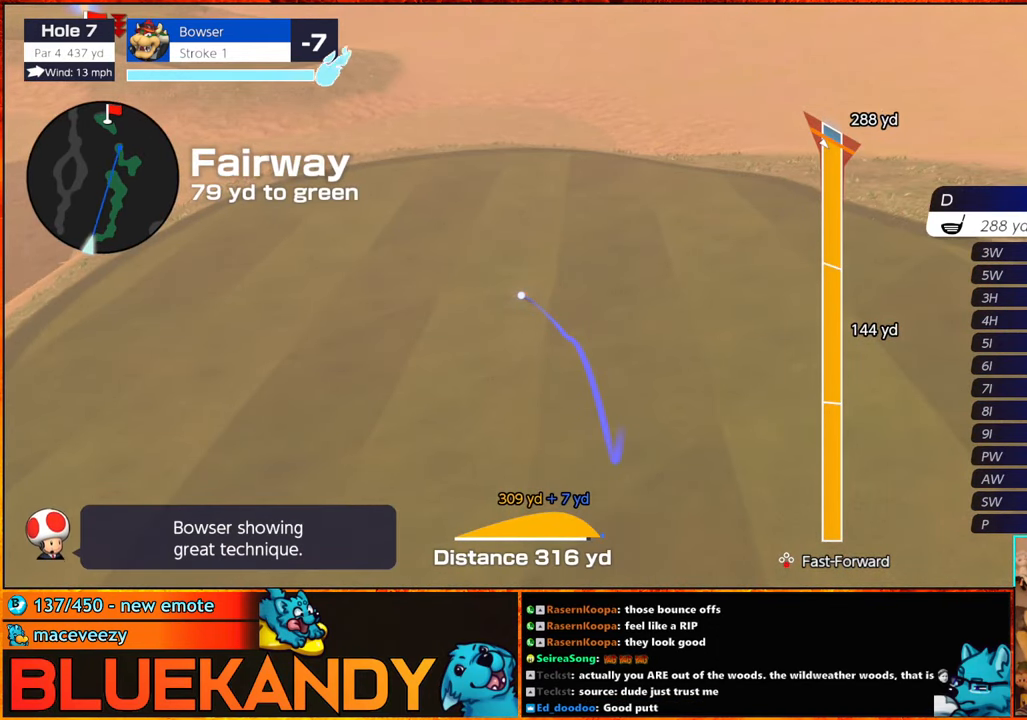
{"buttons": [], "left_stick": "left", "right_stick": "center", "events": [[16, "DPAD_UP", "down"], [100, "DPAD_UP", "up"], [166, "DPAD_UP", "down"], [233, "DPAD_UP", "up"], [266, "DPAD_UP", "down"], [350, "DPAD_UP", "up"], [416, "DPAD_LEFT", "down"], [416, "DPAD_UP", "down"], [466, "DPAD_LEFT", "up"], [500, "DPAD_UP", "up"], [500, "left_stick", "left"]]}
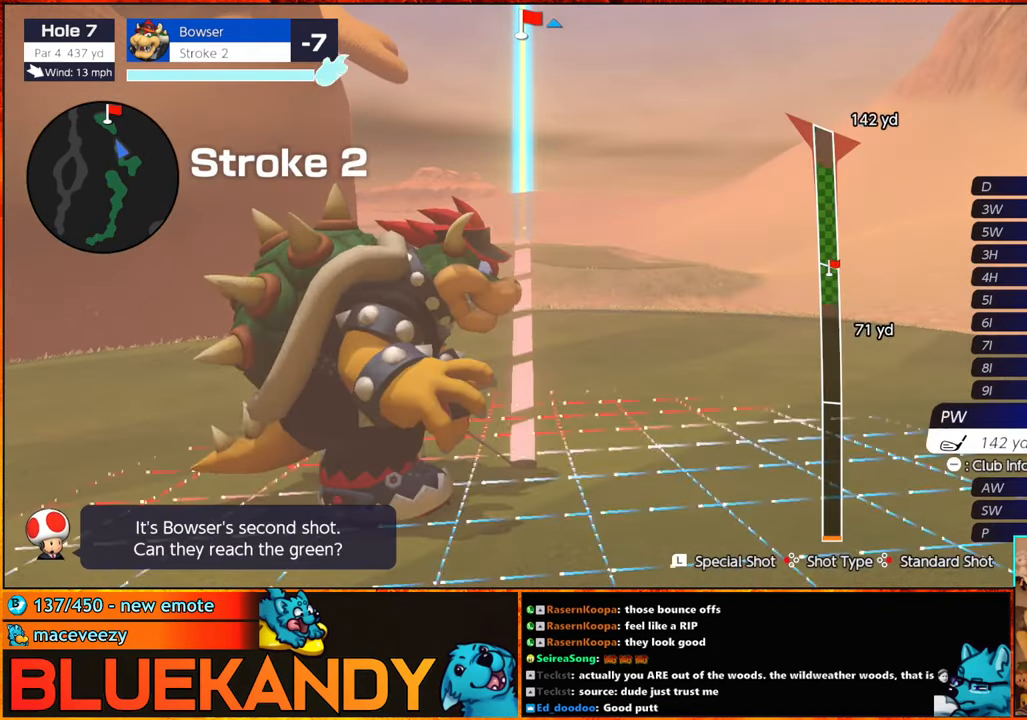
{"buttons": [], "left_stick": "center", "right_stick": "center", "events": [[166, "A", "down"], [267, "left_stick", "center"], [317, "A", "up"]]}
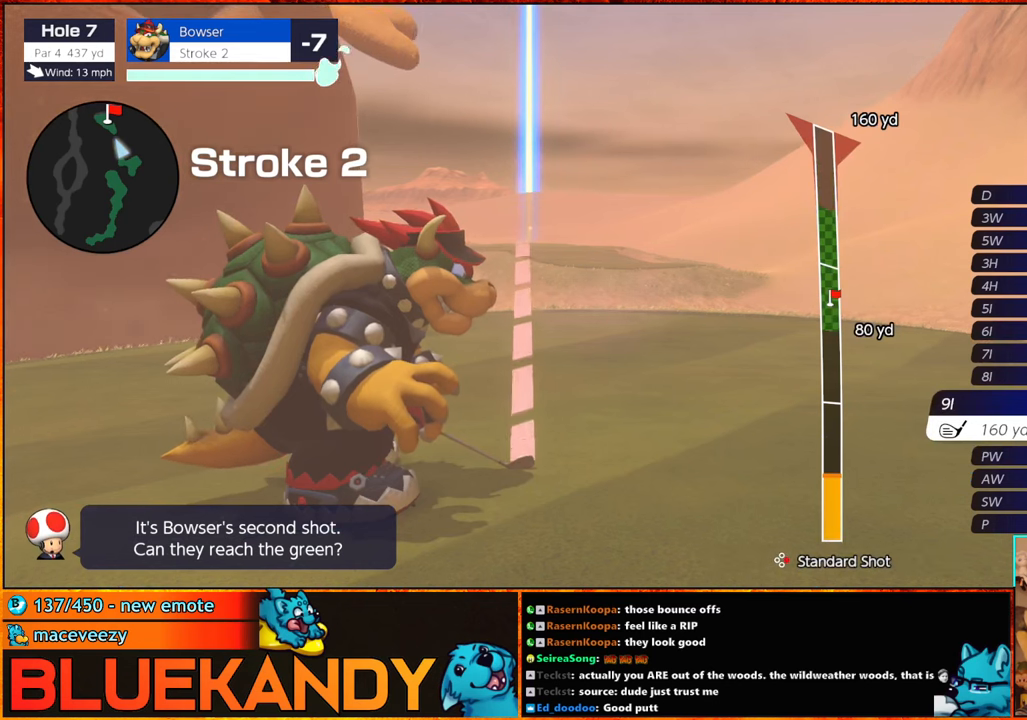
{"buttons": [], "left_stick": "center", "right_stick": "center", "events": []}
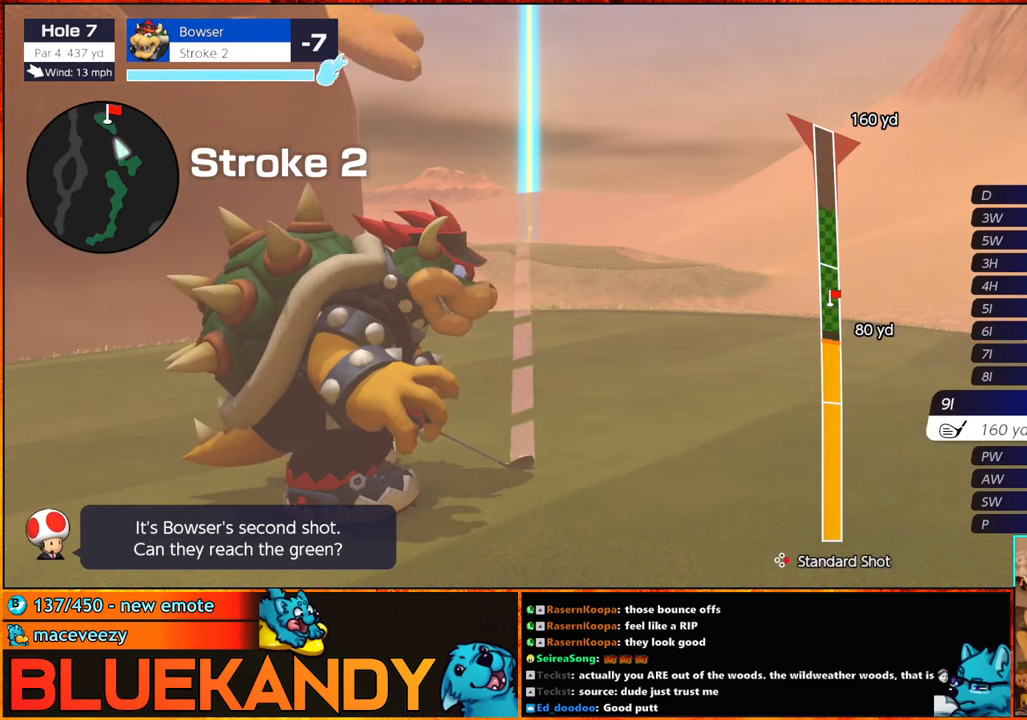
{"buttons": ["B"], "left_stick": "center", "right_stick": "center", "events": [[67, "B", "down"], [117, "B", "up"], [200, "B", "down"]]}
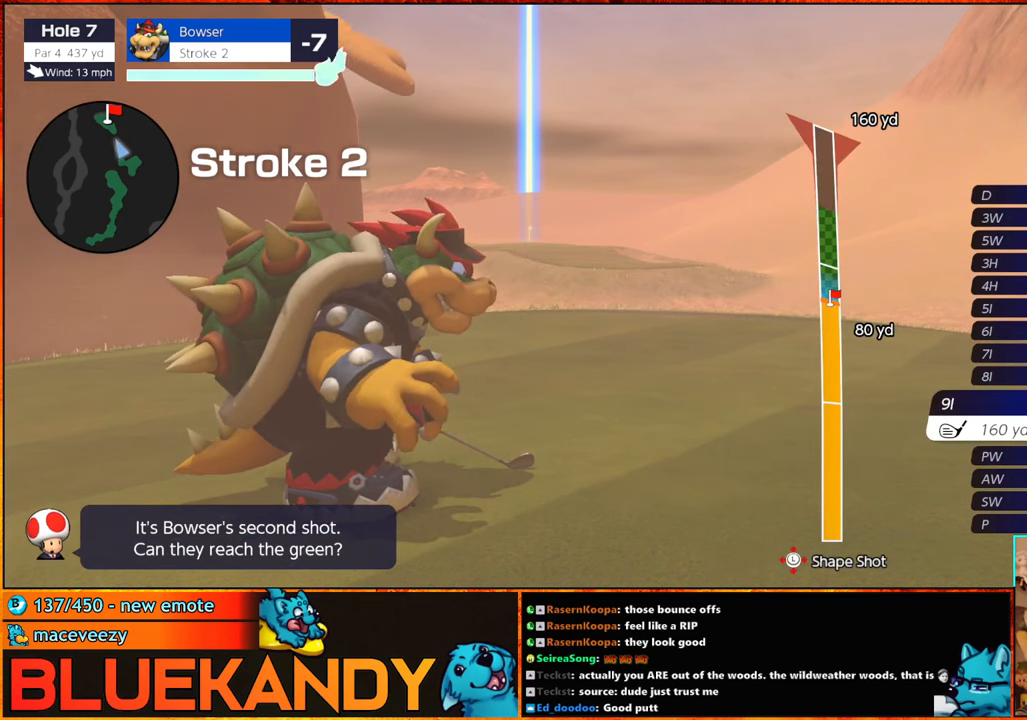
{"buttons": ["B"], "left_stick": "center", "right_stick": "center", "events": []}
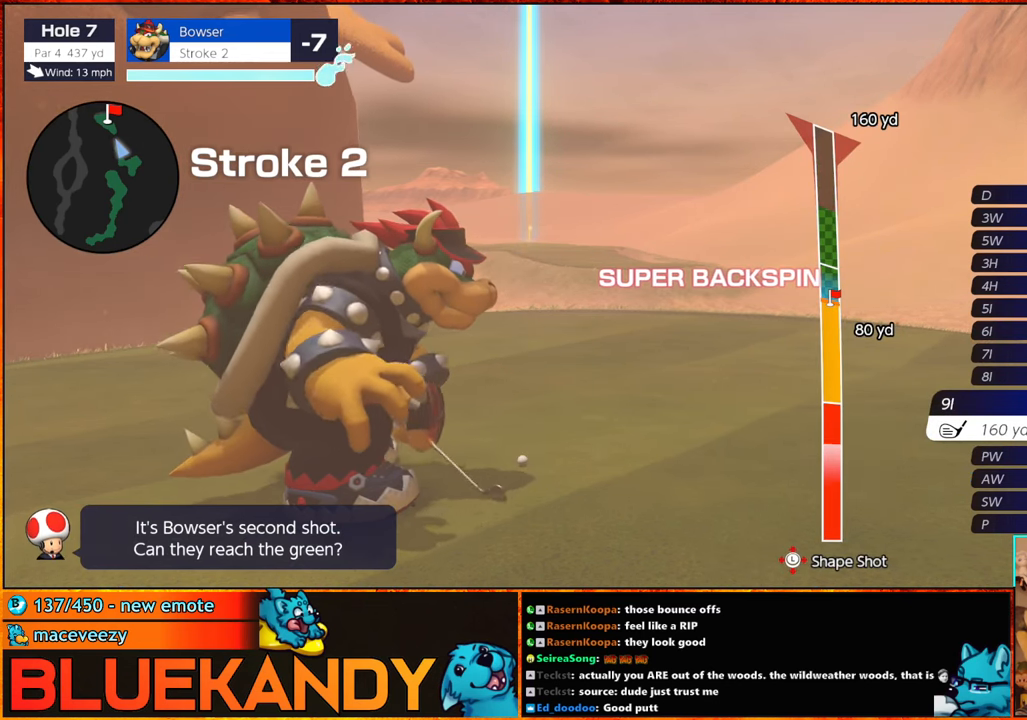
{"buttons": ["B"], "left_stick": "up", "right_stick": "center", "events": [[83, "left_stick", "up"]]}
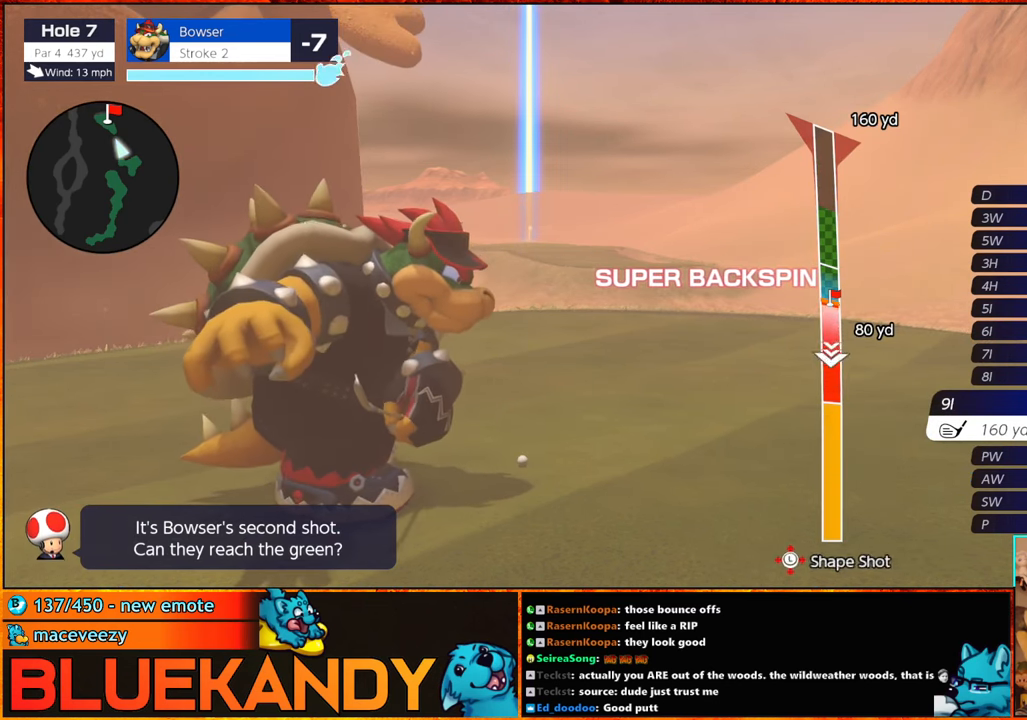
{"buttons": ["B"], "left_stick": "center", "right_stick": "center", "events": [[233, "left_stick", "center"]]}
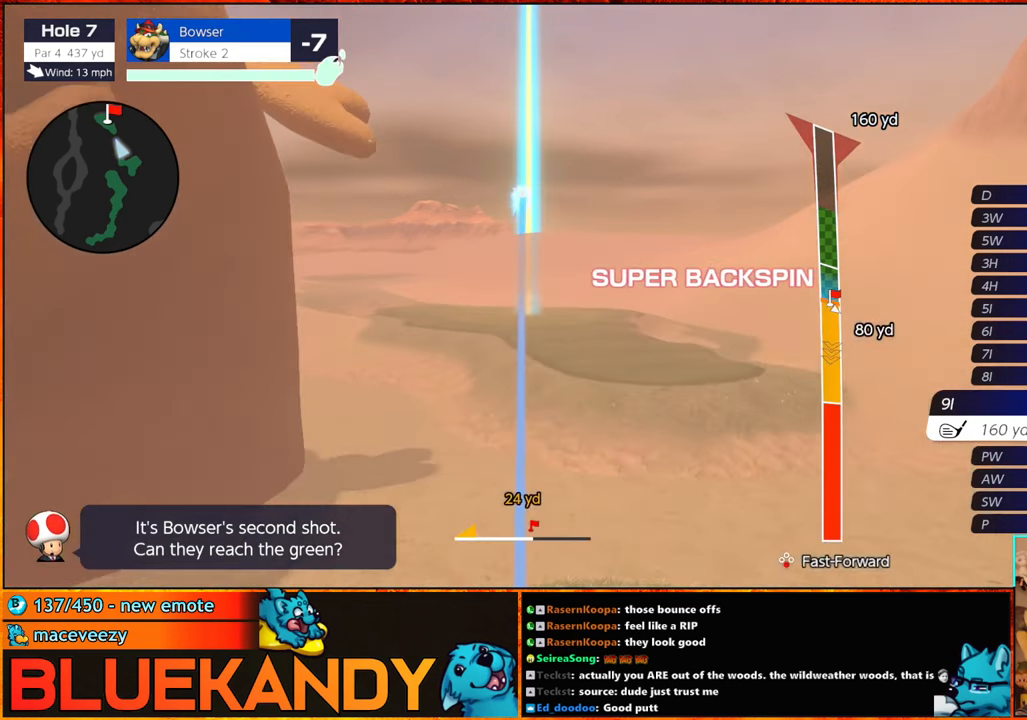
{"buttons": ["B"], "left_stick": "center", "right_stick": "center", "events": []}
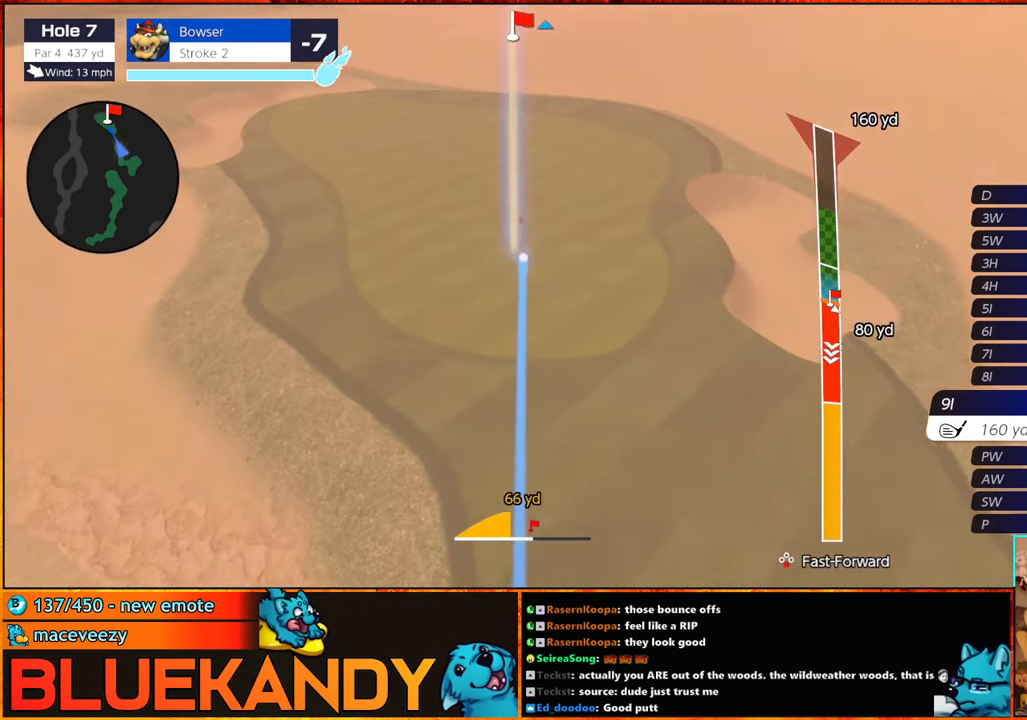
{"buttons": ["B"], "left_stick": "center", "right_stick": "center", "events": []}
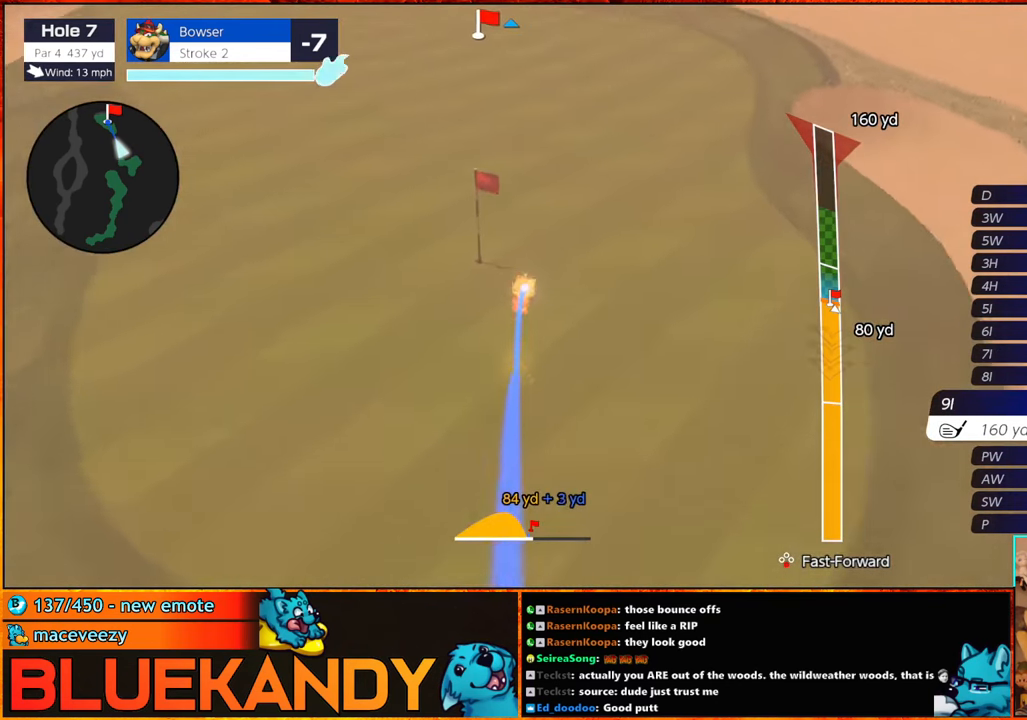
{"buttons": ["B"], "left_stick": "center", "right_stick": "center", "events": []}
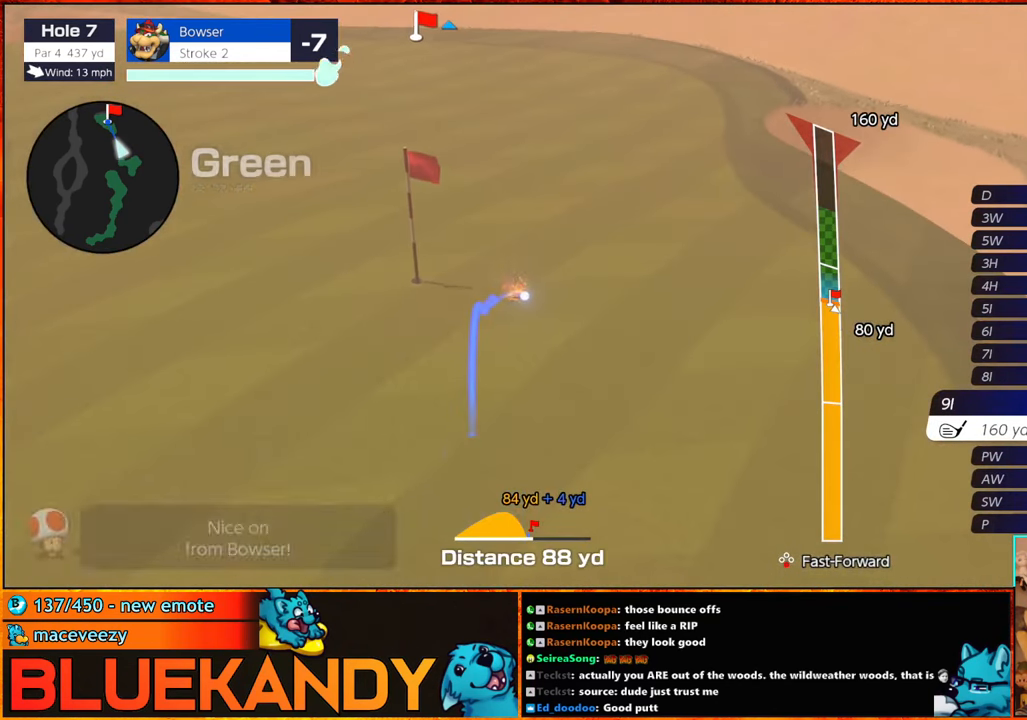
{"buttons": ["B"], "left_stick": "center", "right_stick": "center", "events": []}
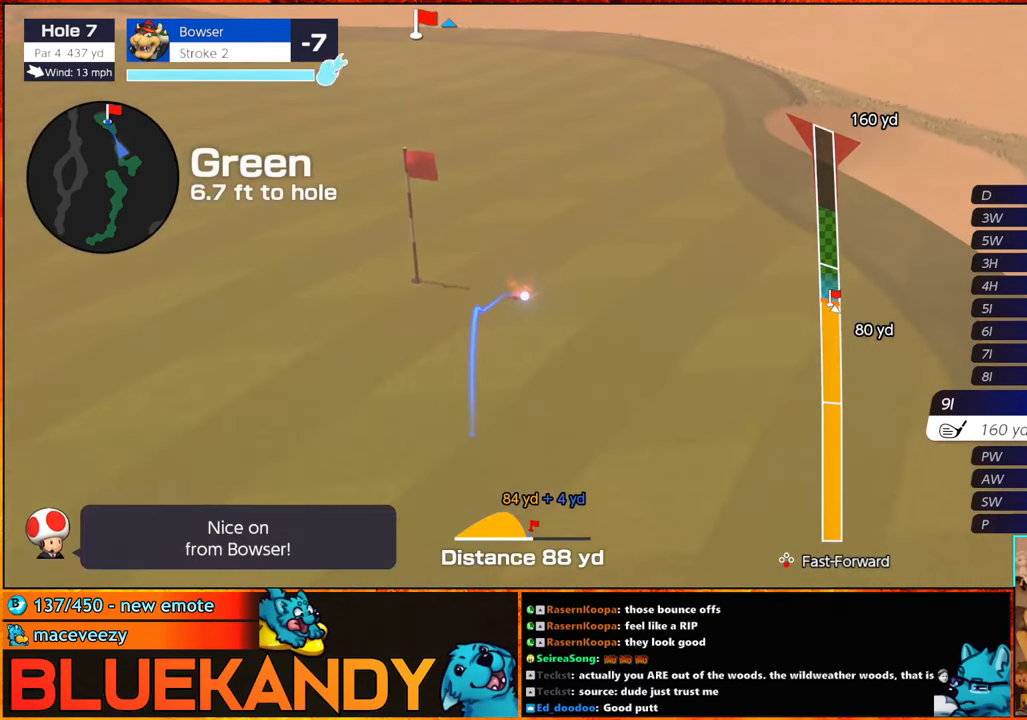
{"buttons": ["B"], "left_stick": "center", "right_stick": "center", "events": []}
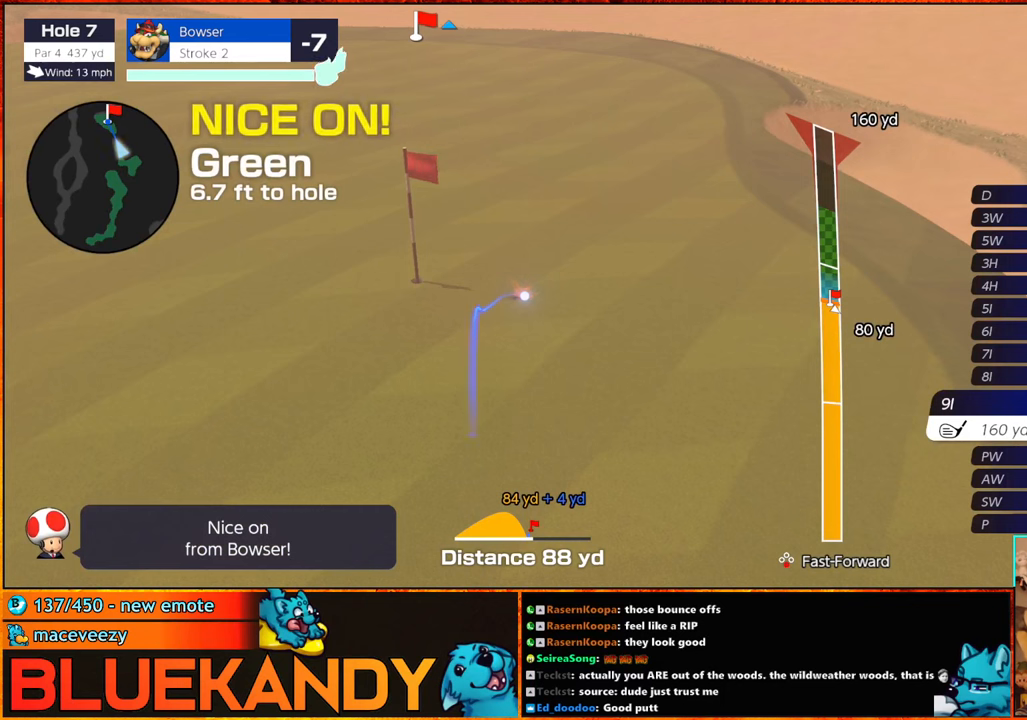
{"buttons": [], "left_stick": "center", "right_stick": "center", "events": [[50, "B", "up"]]}
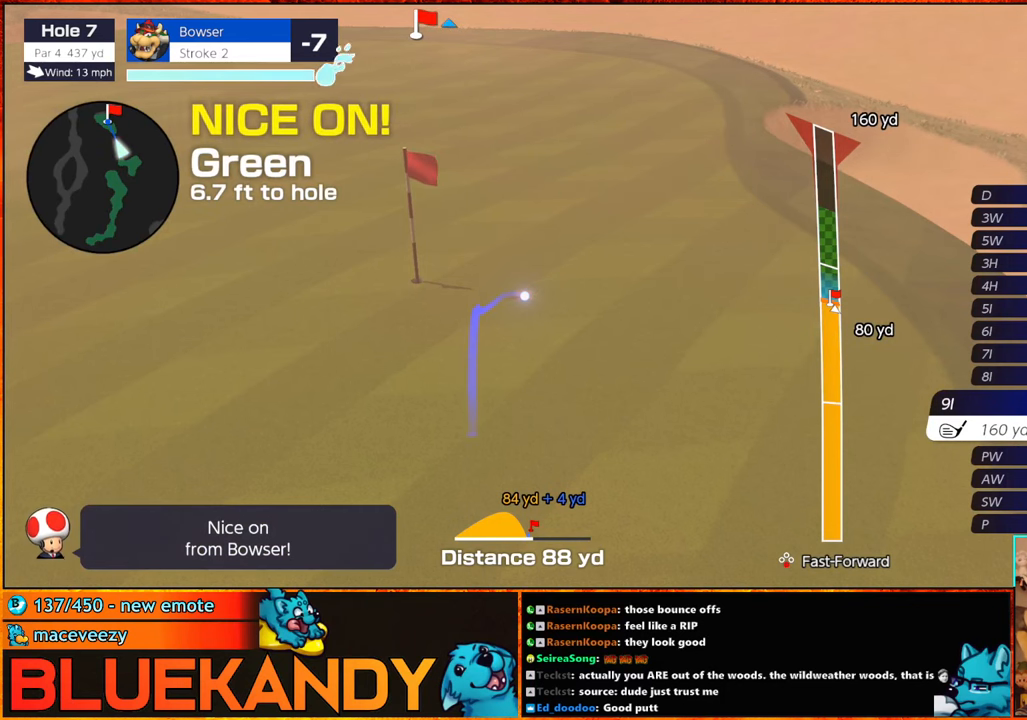
{"buttons": [], "left_stick": "center", "right_stick": "center", "events": []}
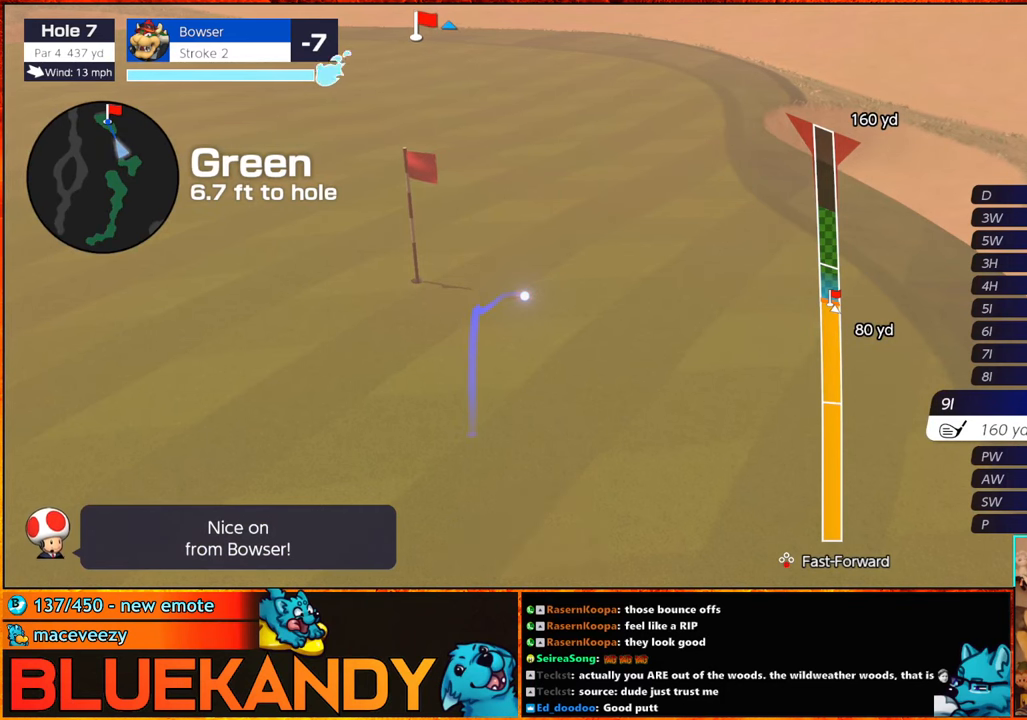
{"buttons": [], "left_stick": "center", "right_stick": "center", "events": []}
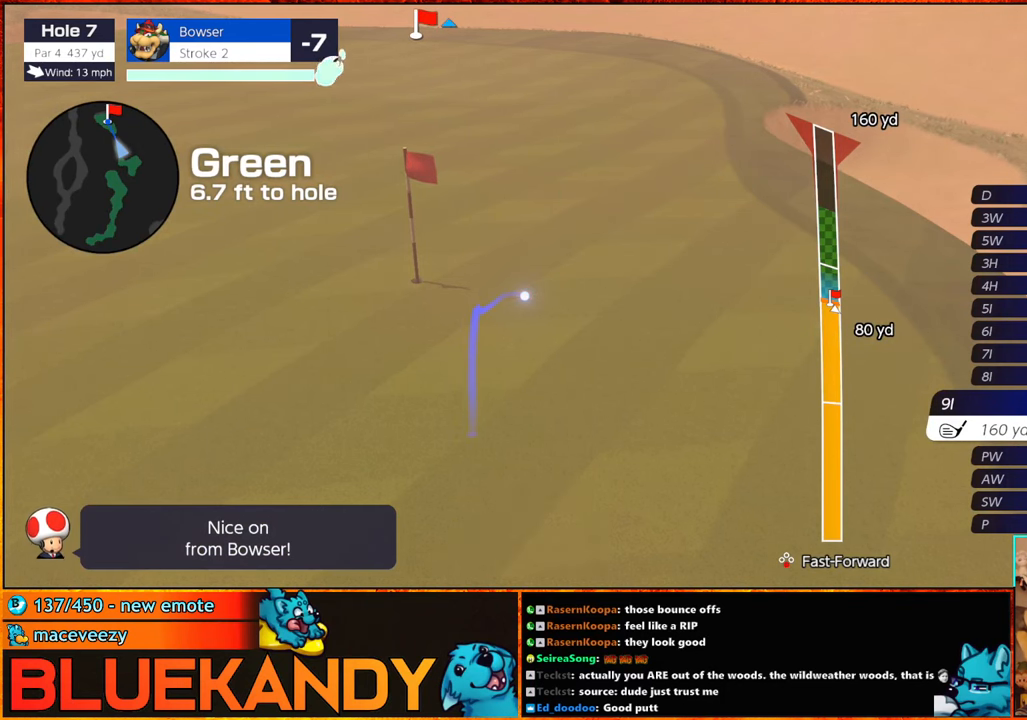
{"buttons": [], "left_stick": "center", "right_stick": "center", "events": []}
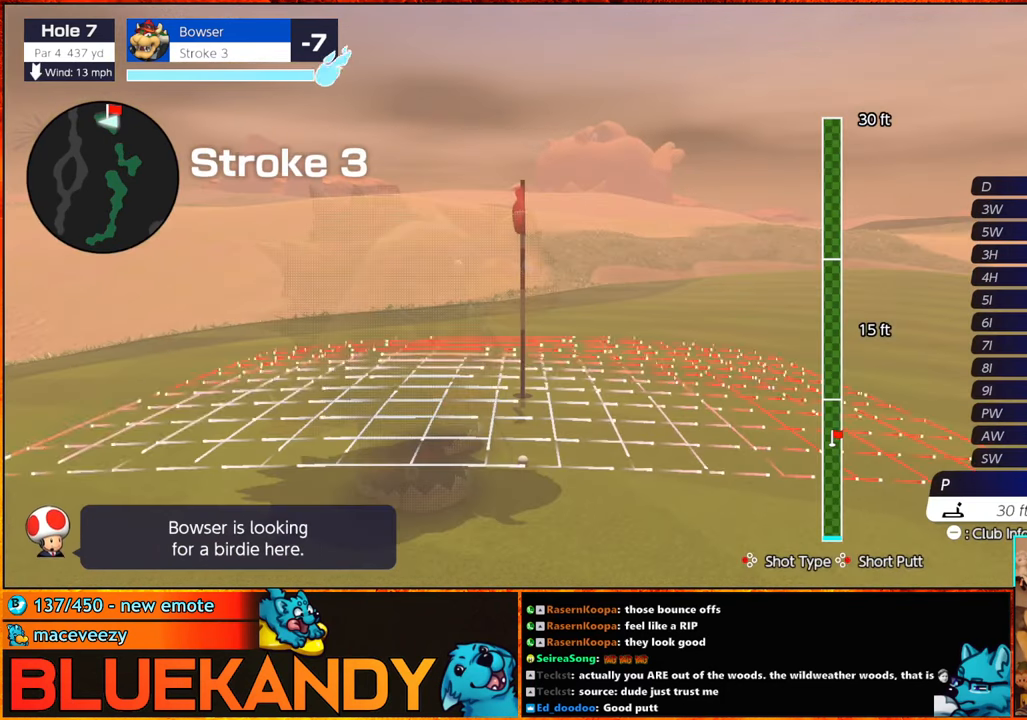
{"buttons": [], "left_stick": "center", "right_stick": "center", "events": [[17, "Y", "down"], [67, "A", "down"], [134, "Y", "up"], [234, "A", "up"], [300, "A", "down"], [500, "A", "up"]]}
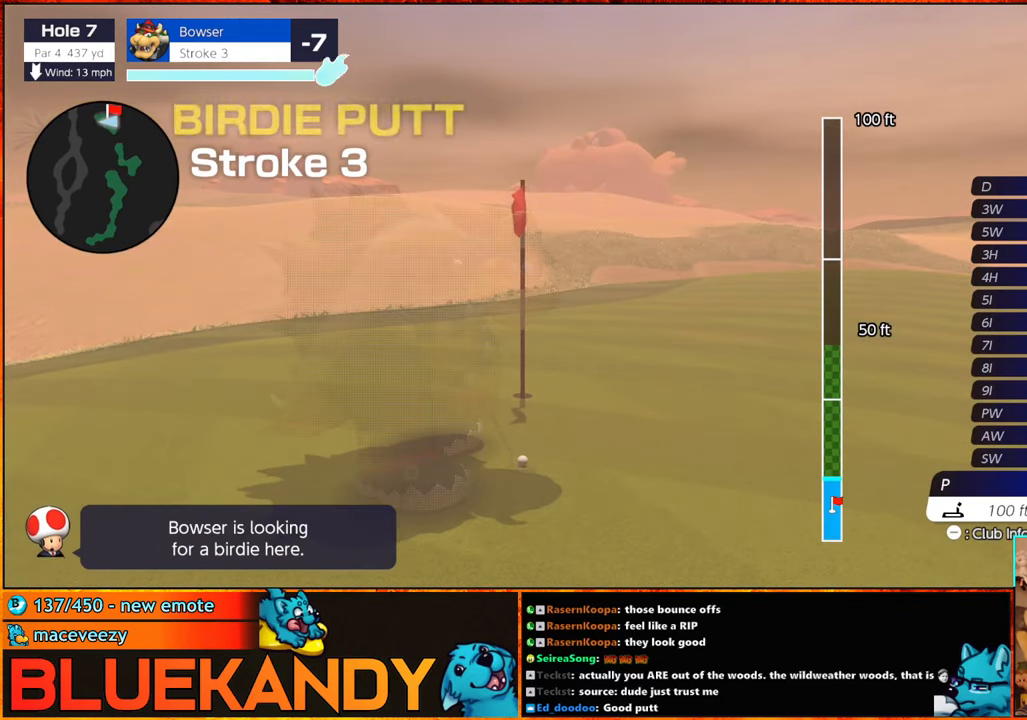
{"buttons": ["B"], "left_stick": "center", "right_stick": "center", "events": [[134, "B", "down"]]}